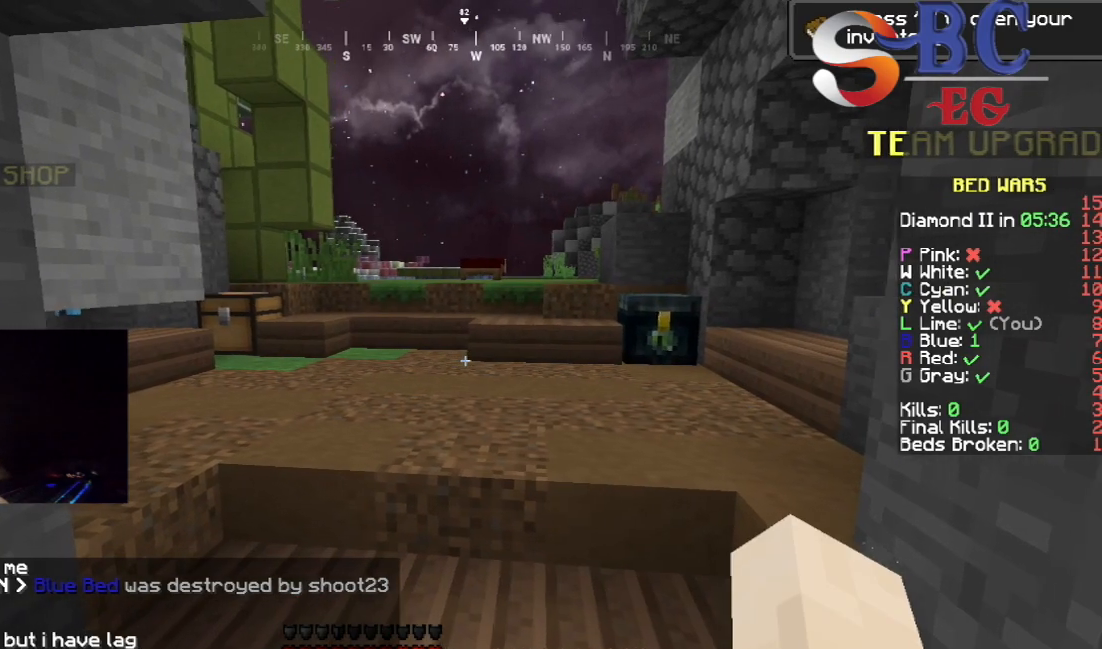
Gameplay with keyboard; each line is a JSON object with the keys held at the frame after it. "events" lists presses ("down") and releases ("up") of "down", "left", "right", "space" and "up" between this image and that frame as [ms after this image, input, new state], when the widget could be followed in between. No other keys are recorded. Mouse input is not recorded.
{"keys": [], "events": [[50, "down", "up"]]}
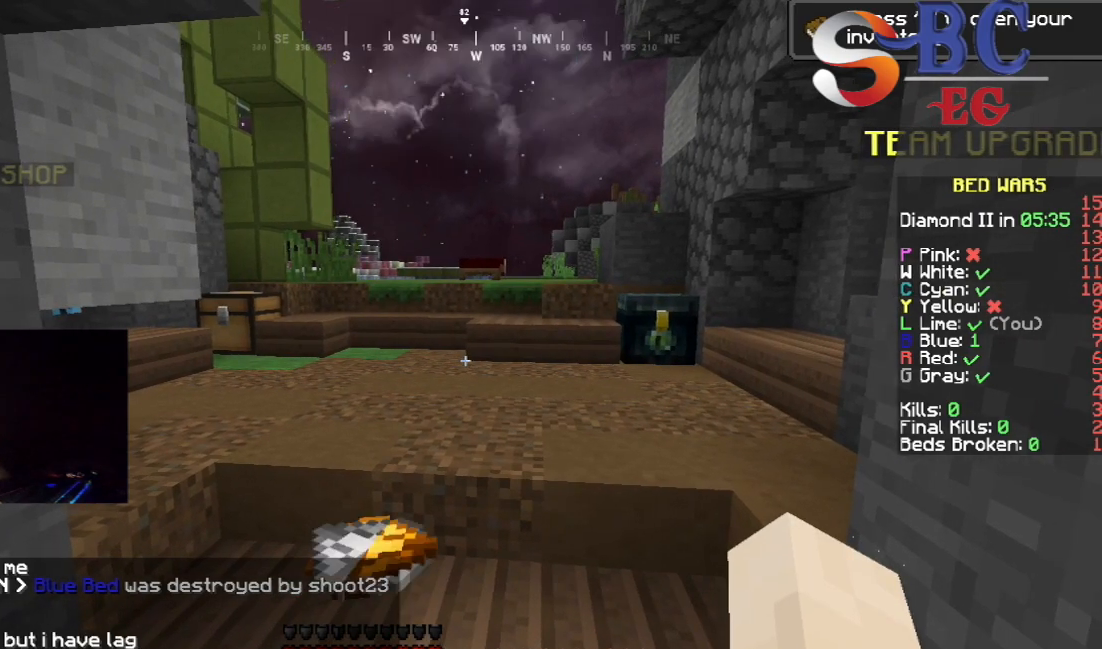
{"keys": ["space", "up"], "events": [[17, "up", "down"], [283, "space", "down"]]}
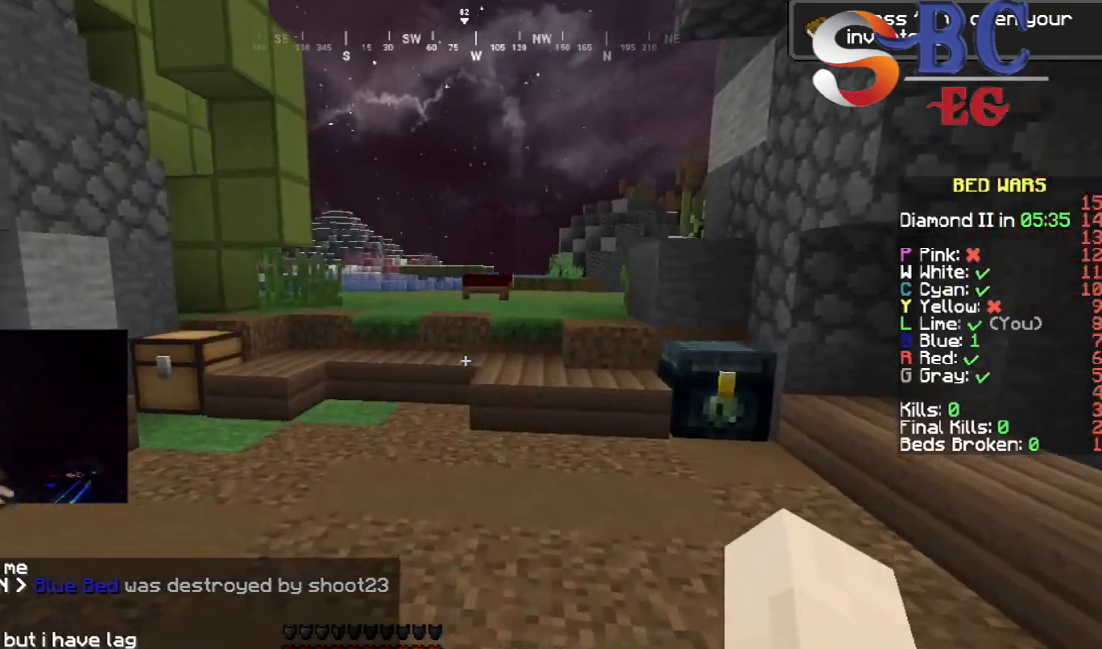
{"keys": ["left", "up"], "events": [[100, "space", "up"], [350, "left", "down"]]}
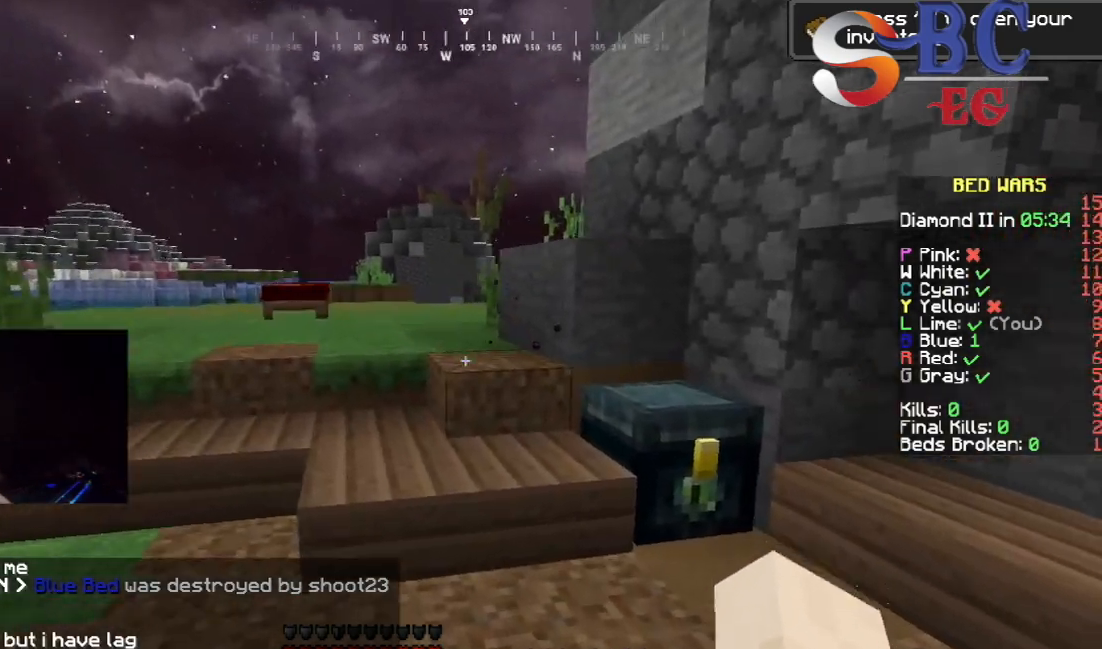
{"keys": ["left", "up"], "events": [[67, "space", "down"], [167, "left", "up"], [333, "space", "up"], [417, "left", "down"]]}
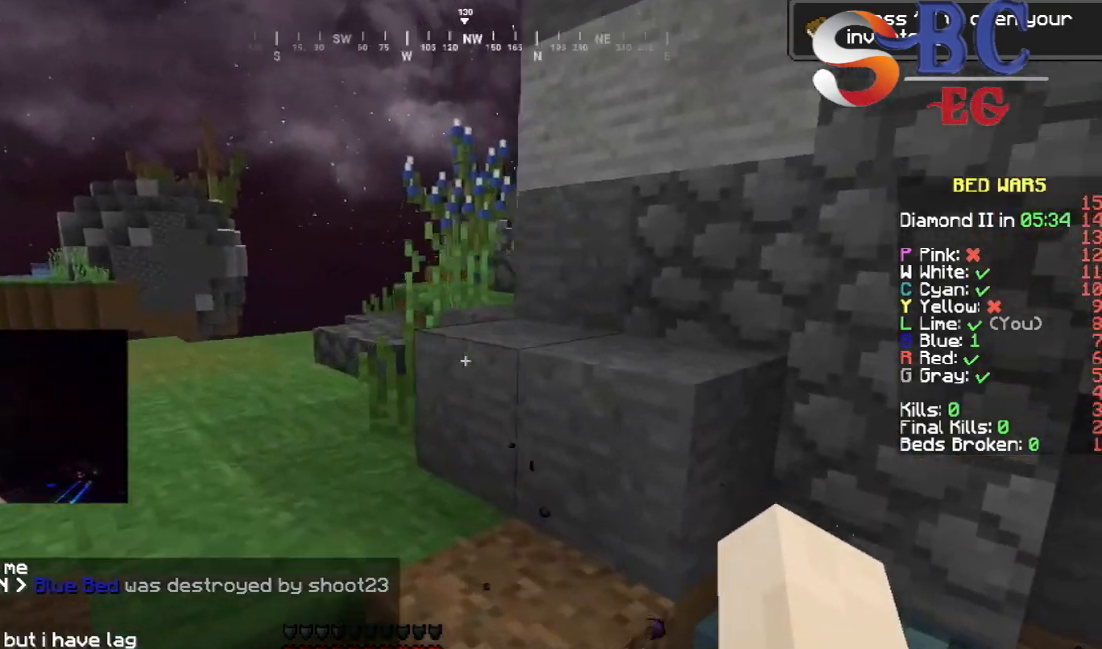
{"keys": ["left", "up"], "events": [[50, "space", "down"], [433, "space", "up"]]}
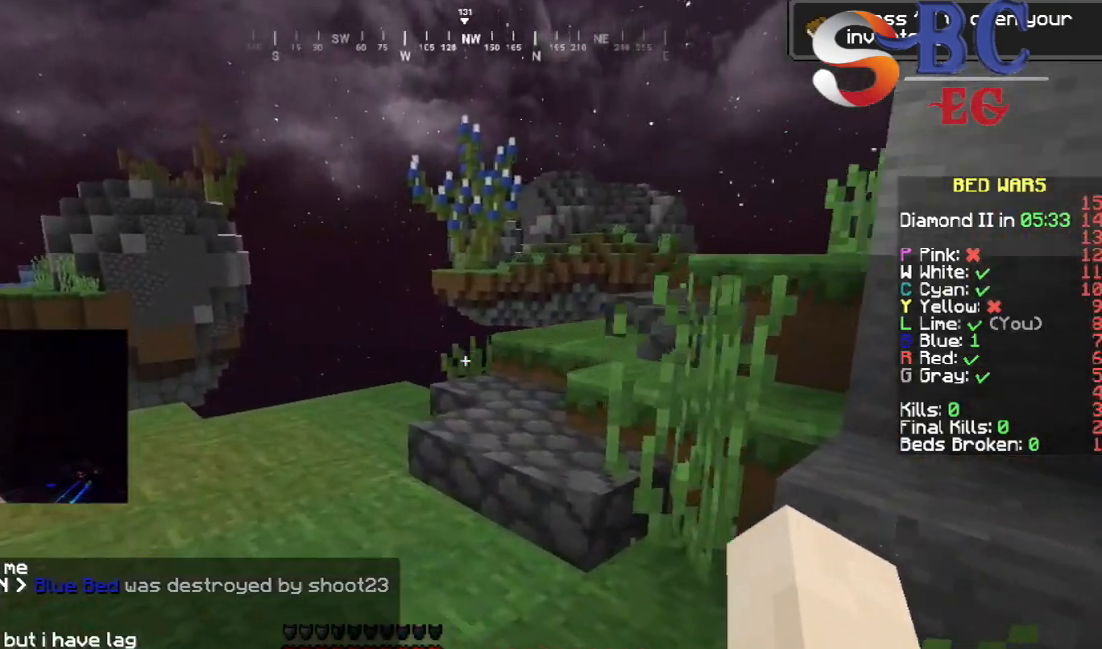
{"keys": [], "events": [[33, "up", "up"], [83, "left", "up"]]}
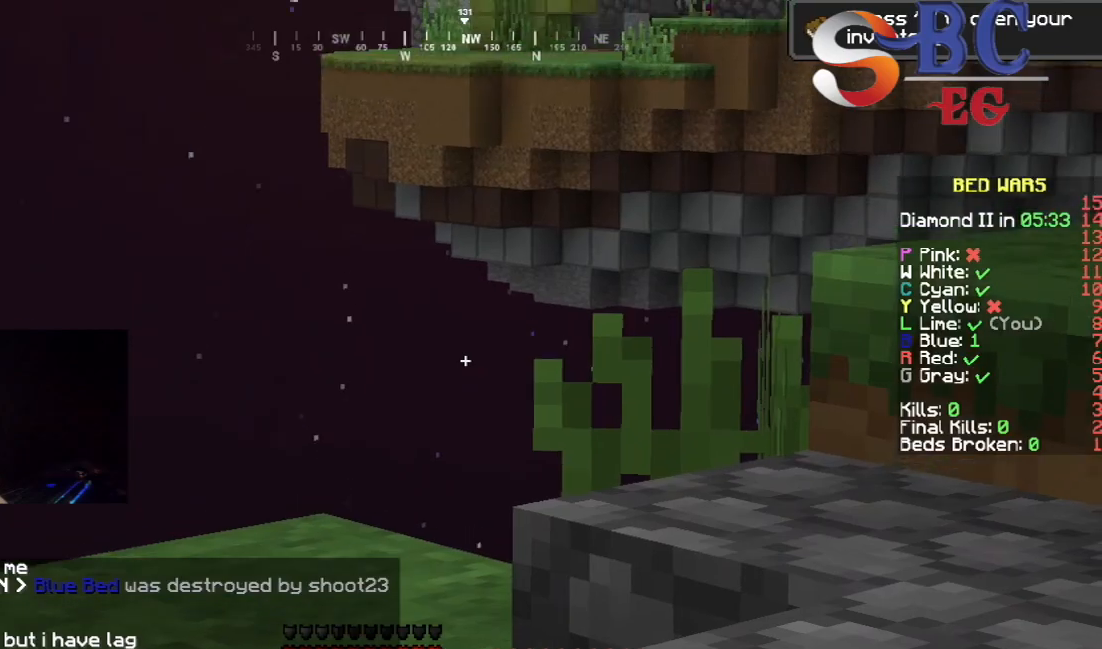
{"keys": [], "events": []}
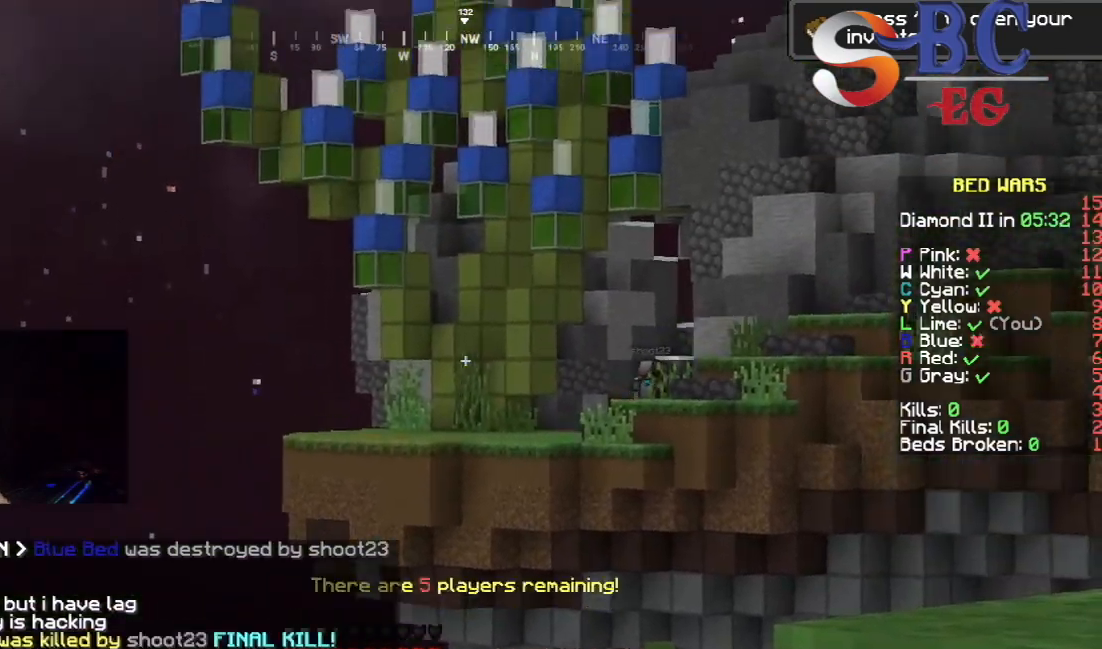
{"keys": [], "events": []}
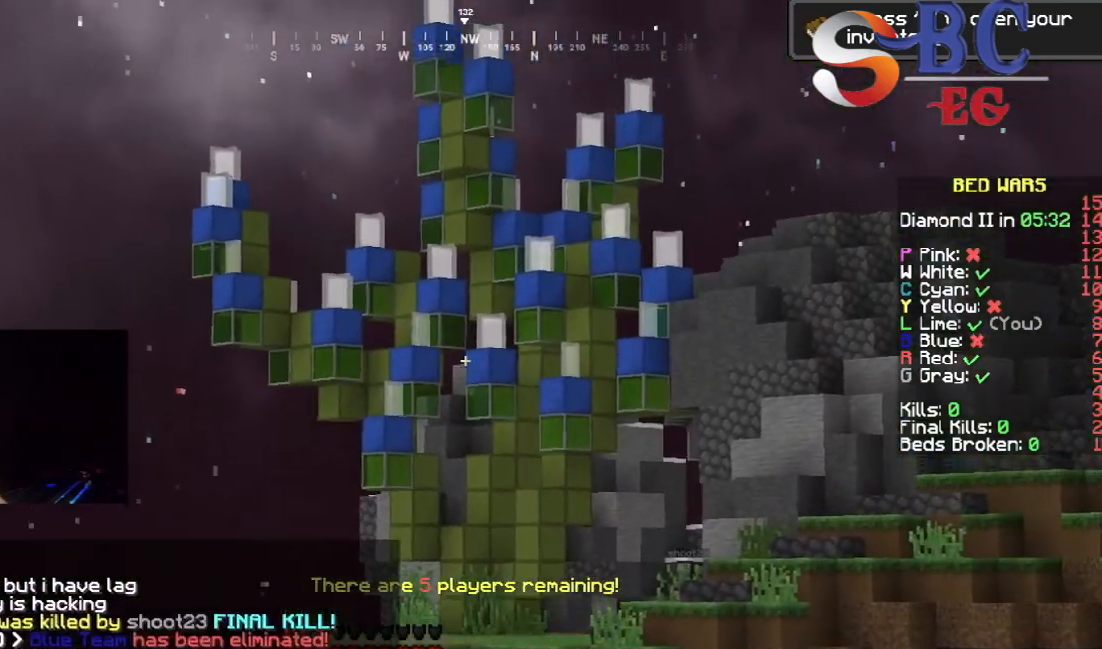
{"keys": [], "events": []}
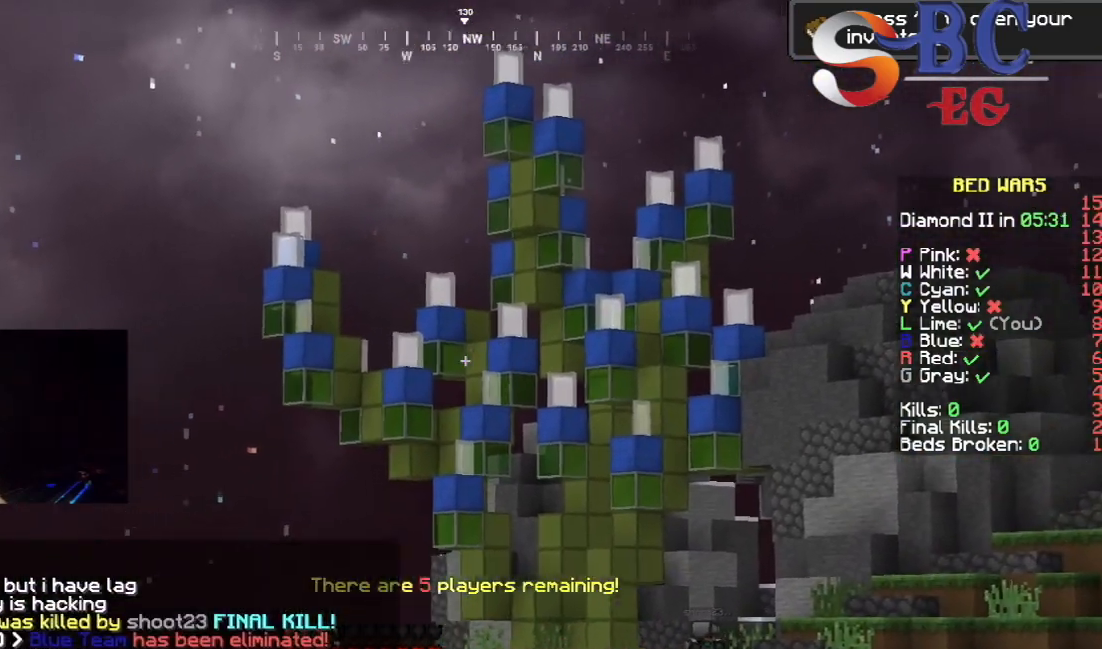
{"keys": [], "events": []}
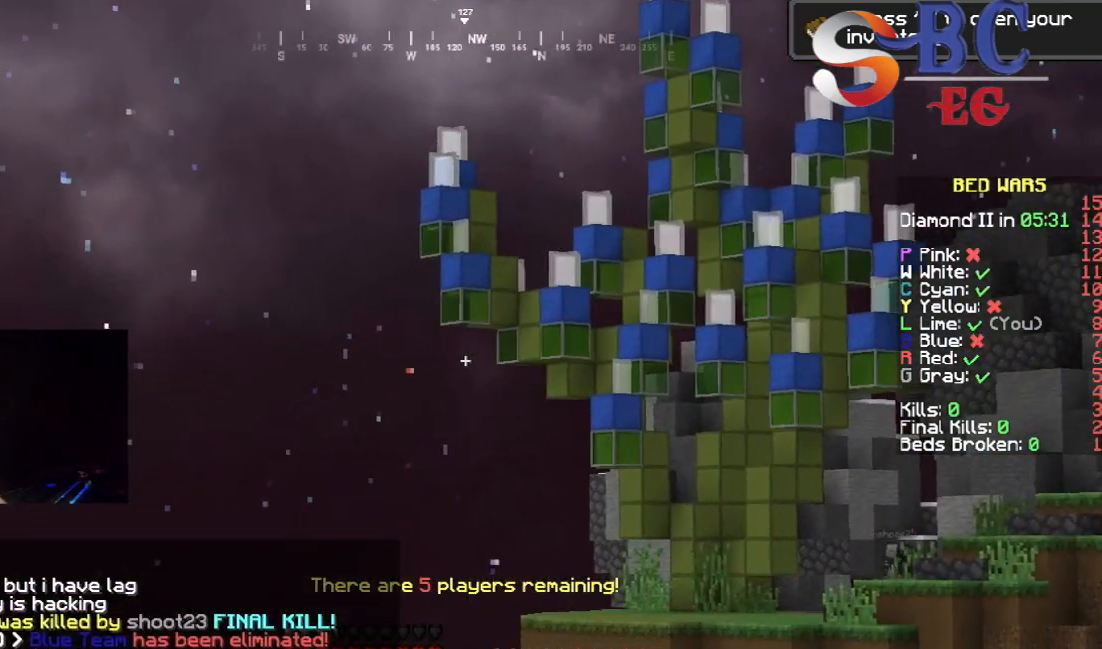
{"keys": ["up"], "events": [[317, "up", "down"]]}
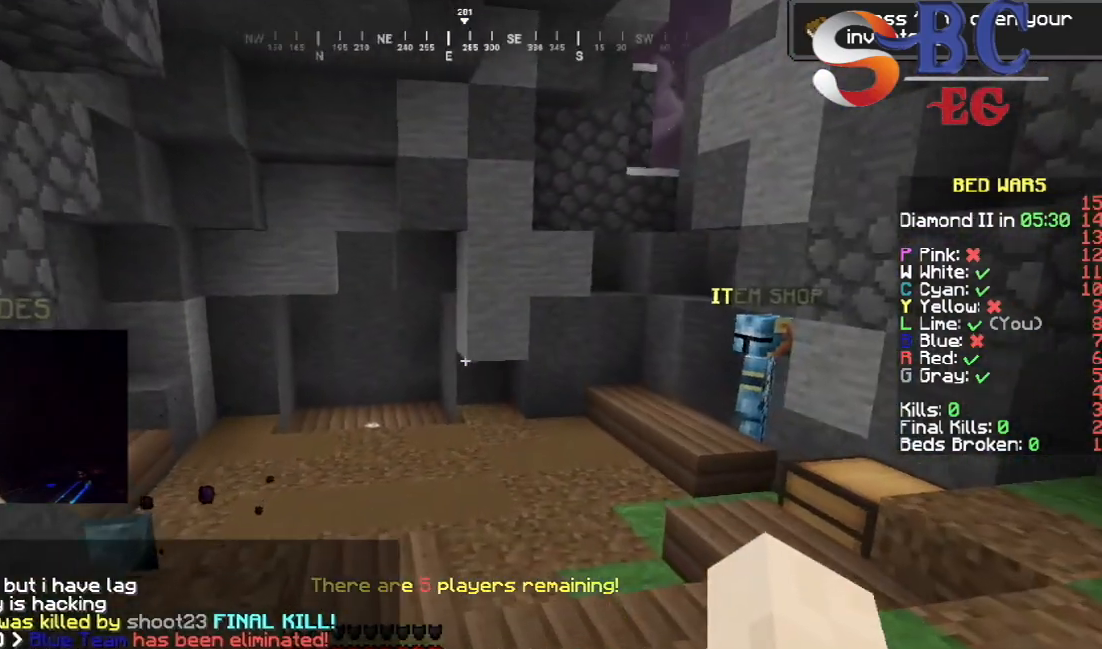
{"keys": ["space", "up"], "events": [[250, "space", "down"]]}
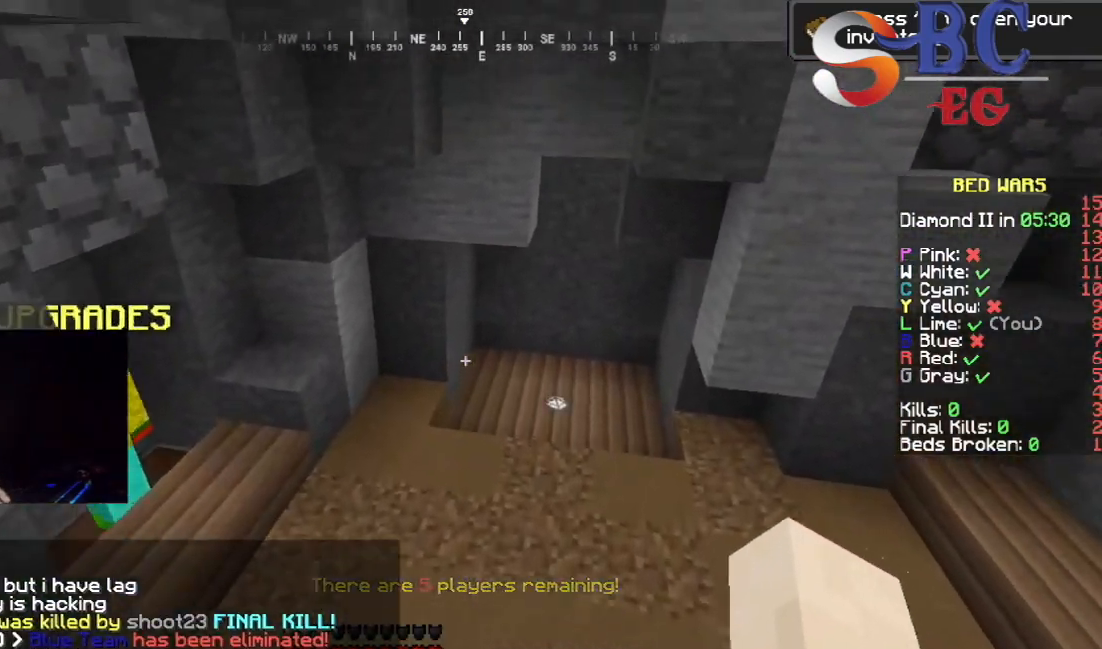
{"keys": ["space", "up"], "events": [[83, "space", "up"], [183, "space", "down"]]}
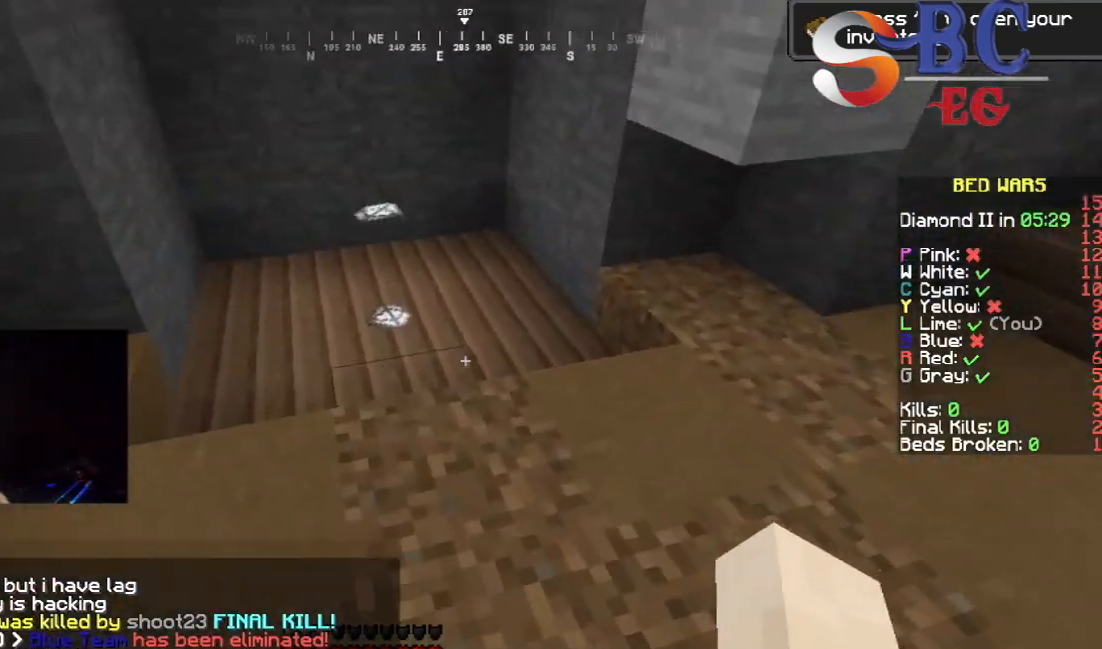
{"keys": ["up"], "events": [[33, "space", "up"]]}
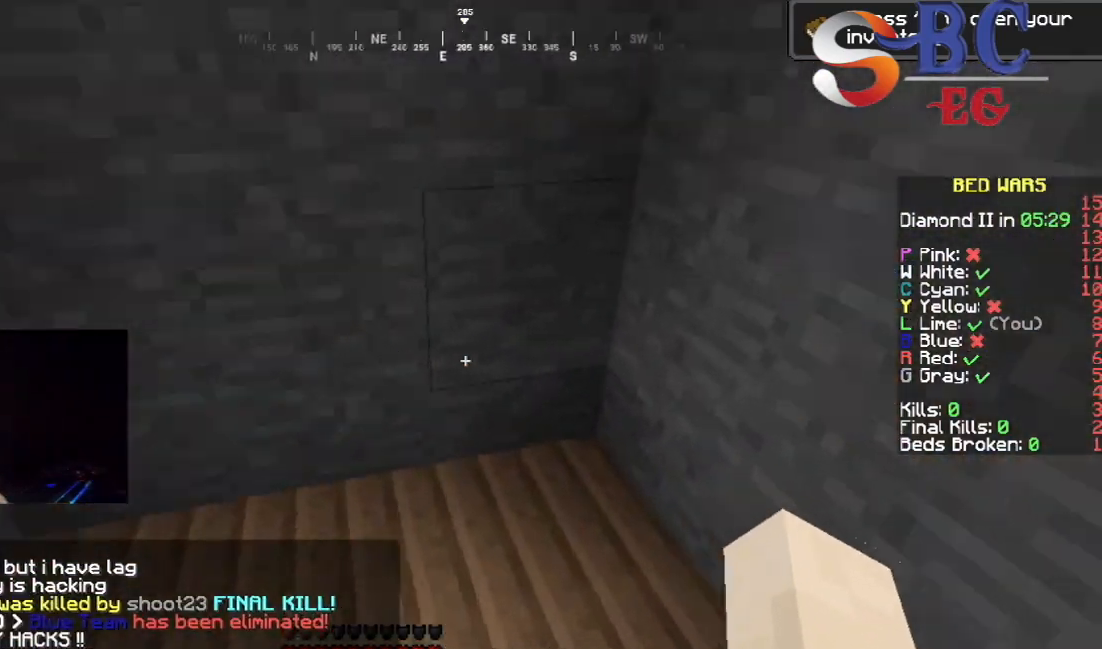
{"keys": ["up"], "events": []}
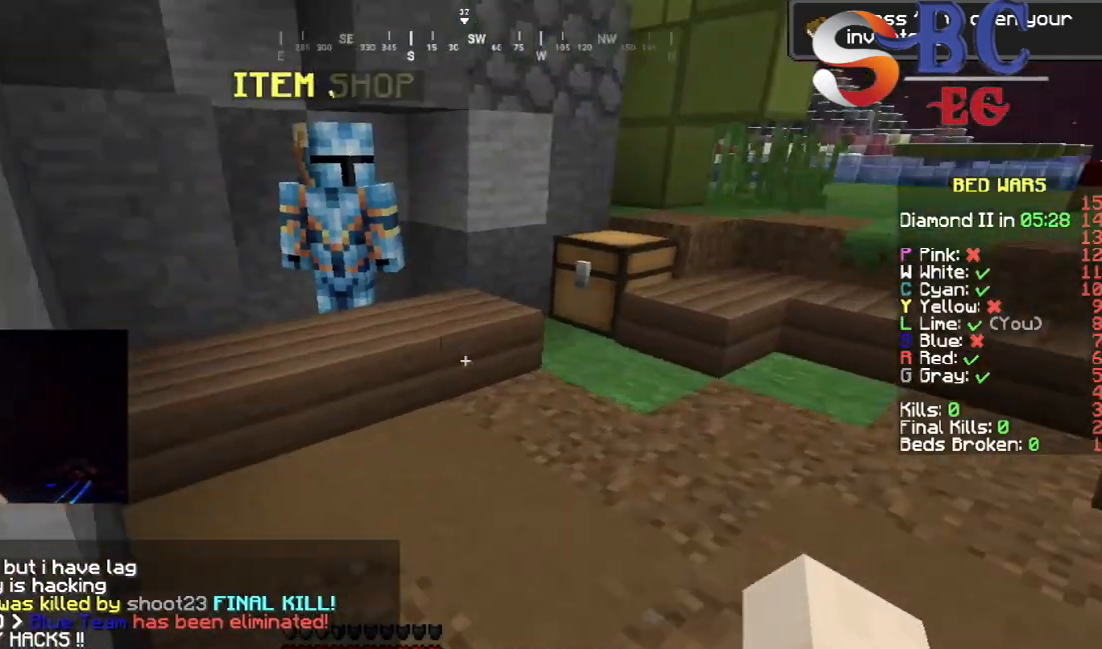
{"keys": ["up"], "events": []}
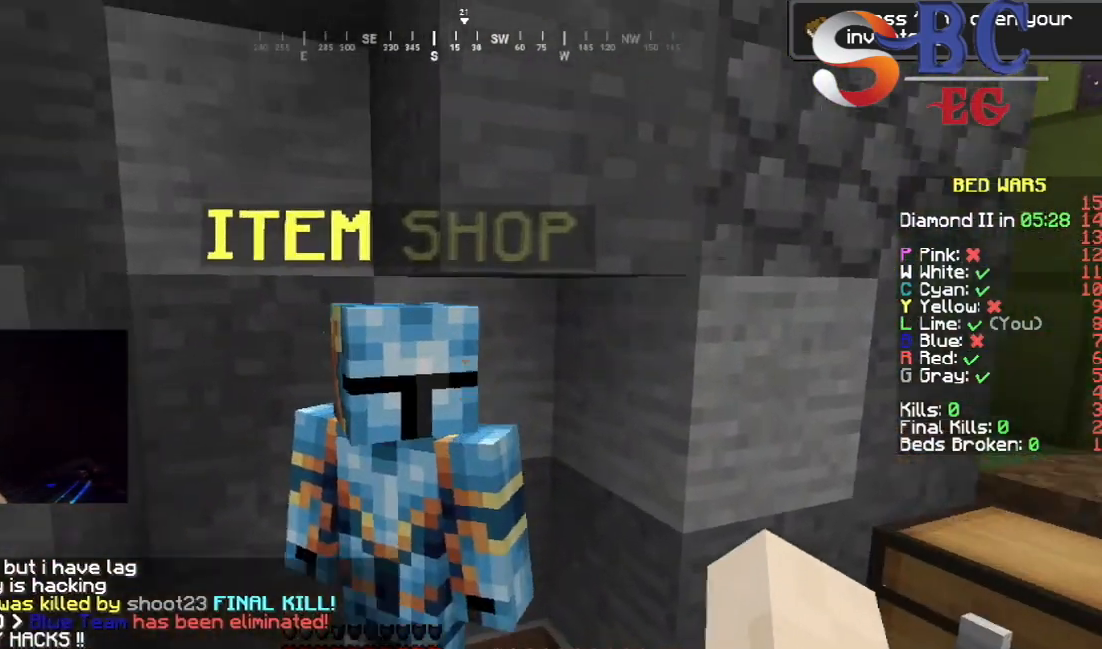
{"keys": [], "events": [[50, "up", "up"]]}
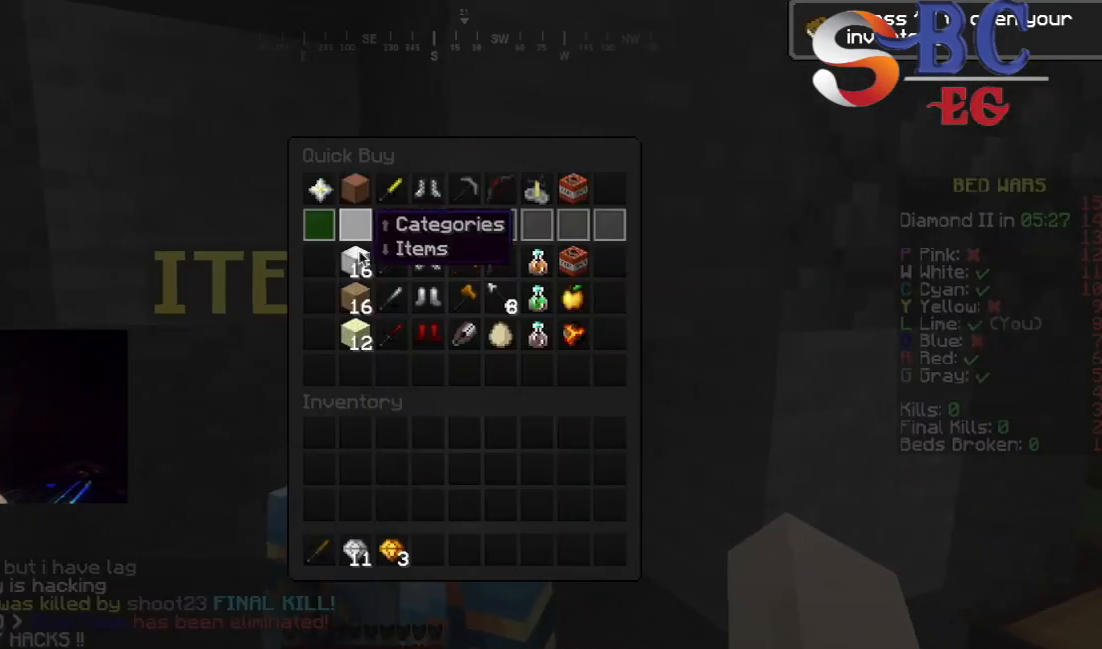
{"keys": [], "events": []}
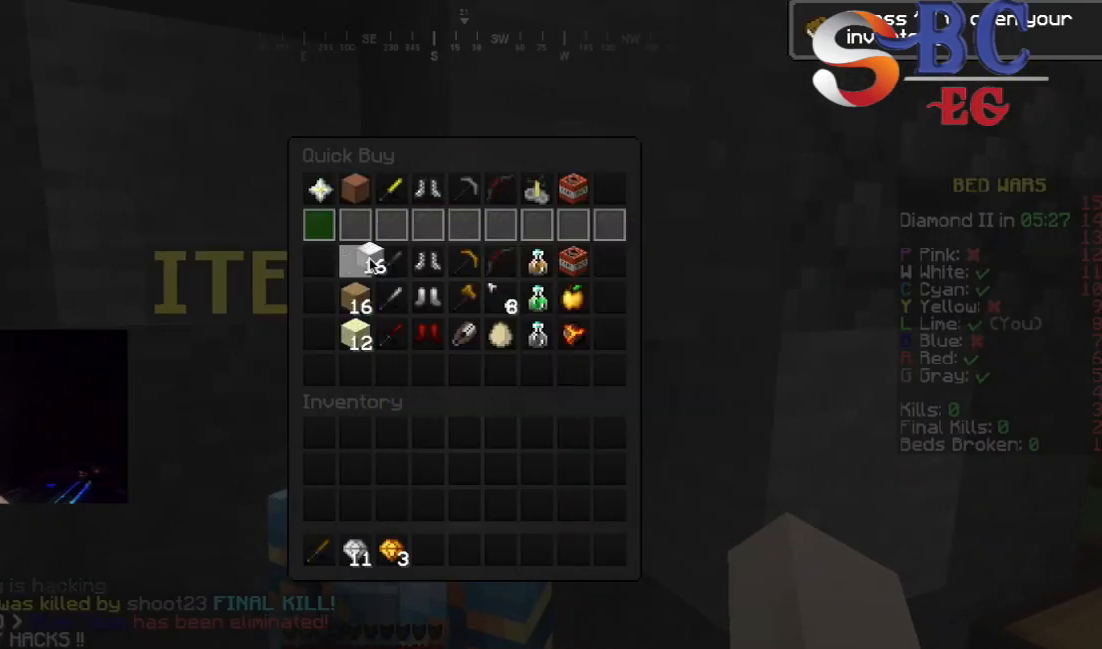
{"keys": [], "events": []}
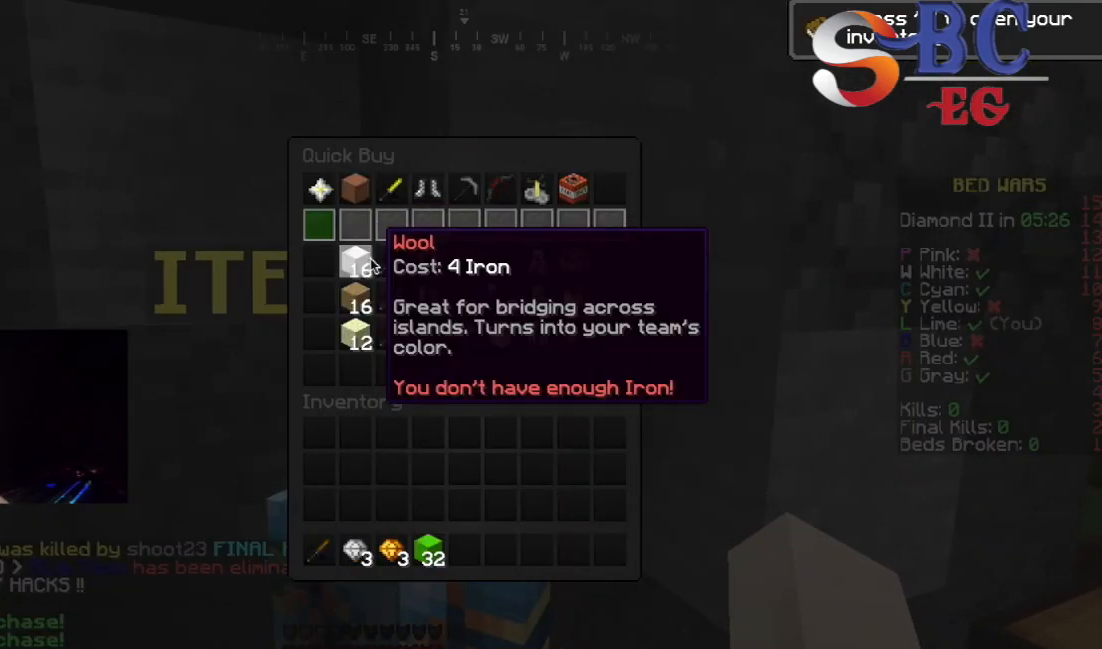
{"keys": ["left"], "events": [[283, "down", "down"], [283, "left", "down"], [450, "down", "up"]]}
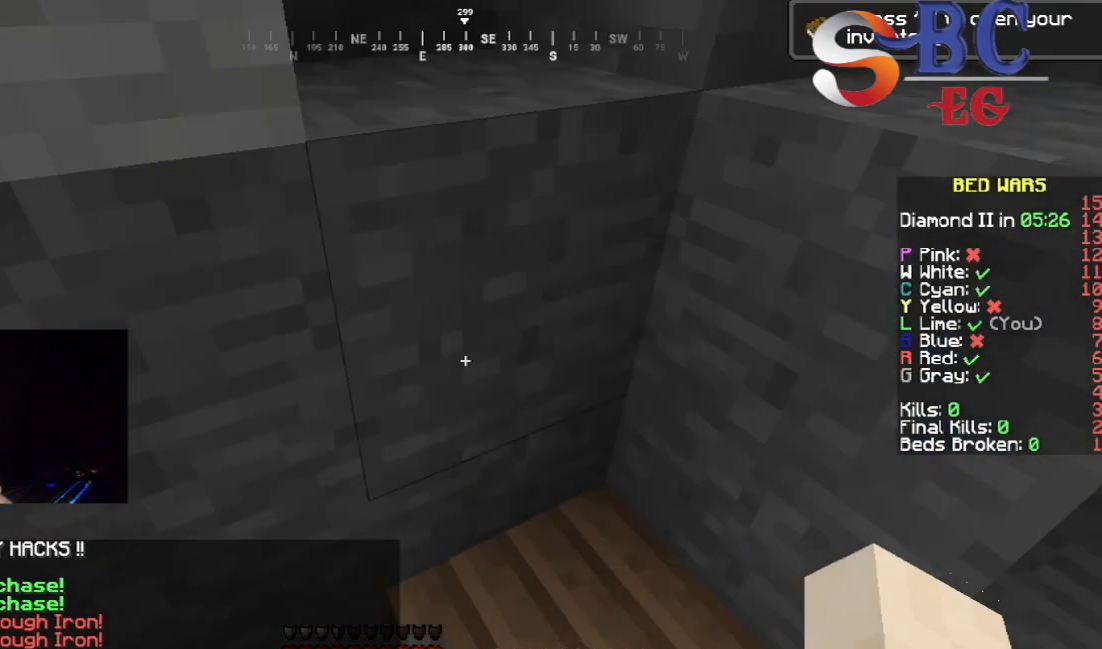
{"keys": ["left", "up"], "events": [[50, "up", "down"], [367, "left", "up"], [467, "left", "down"]]}
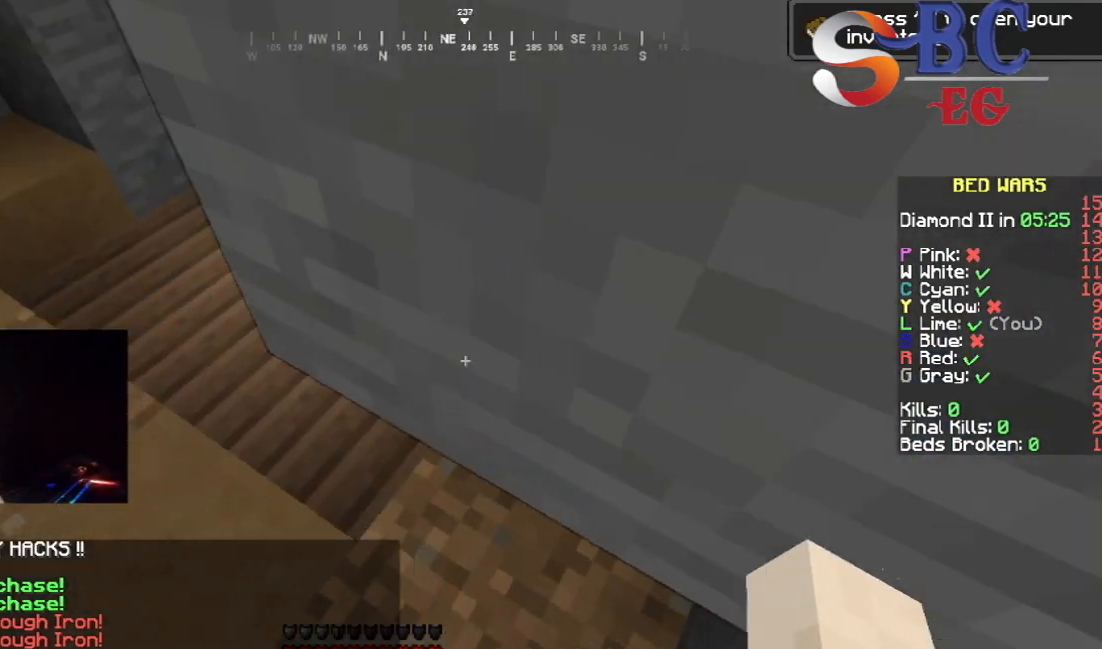
{"keys": ["up"], "events": [[400, "left", "up"]]}
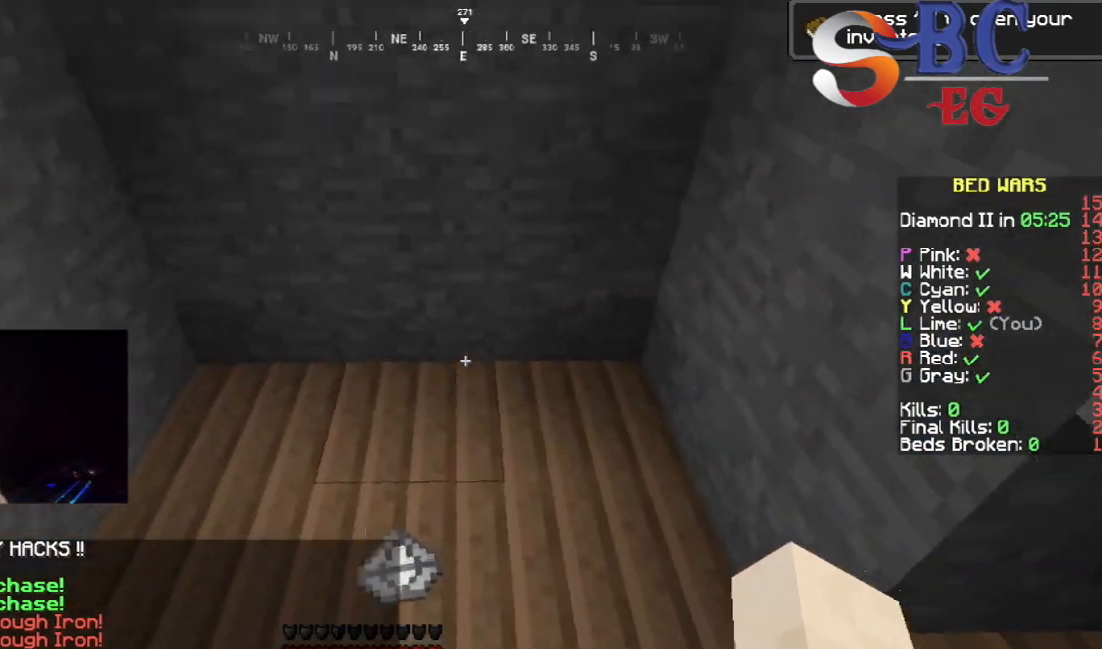
{"keys": [], "events": [[217, "up", "up"]]}
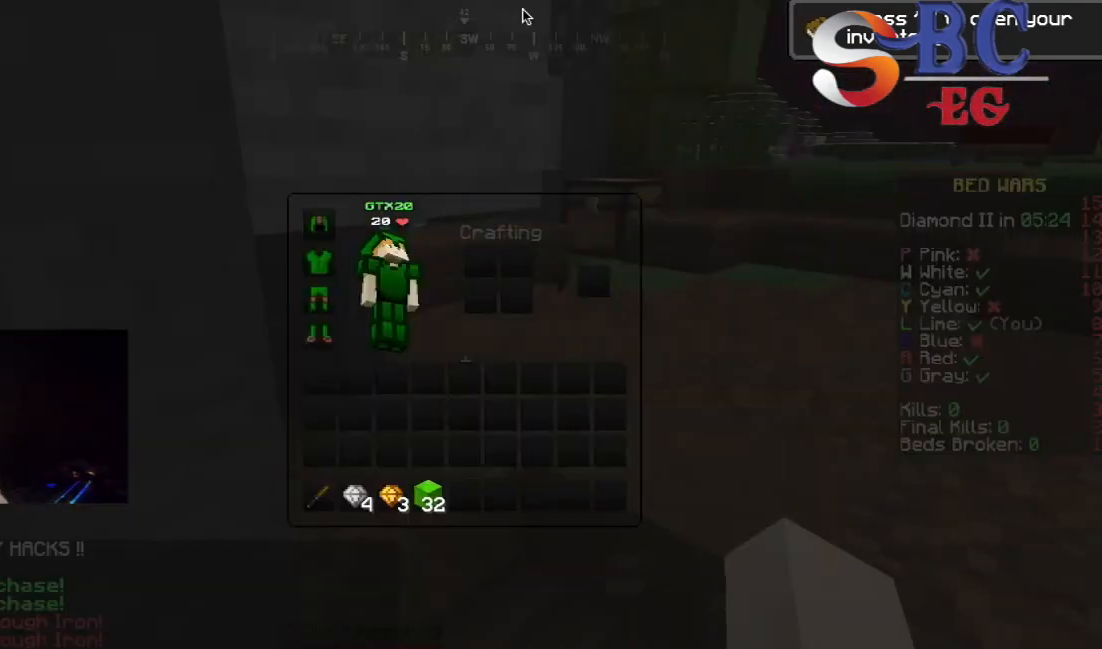
{"keys": [], "events": []}
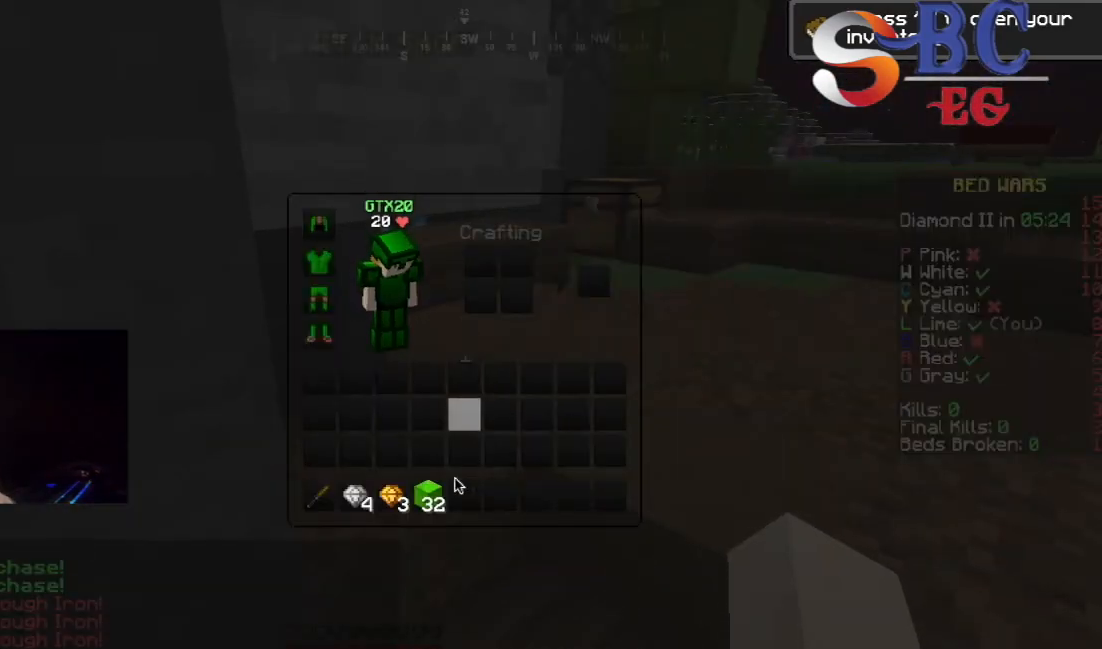
{"keys": [], "events": []}
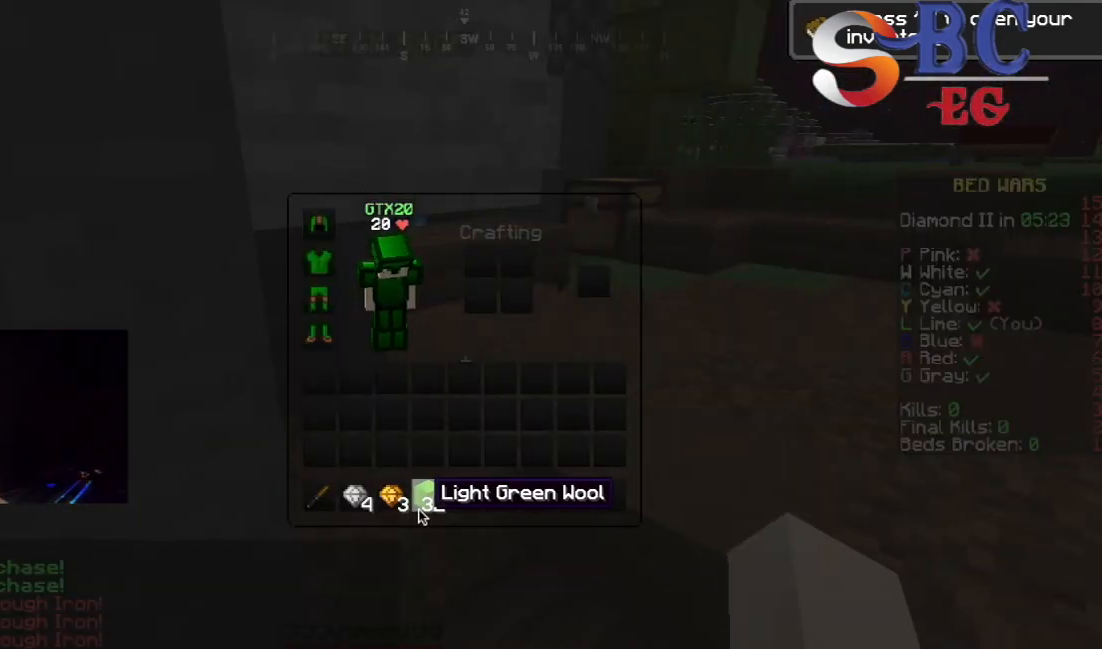
{"keys": ["up"], "events": [[500, "up", "down"]]}
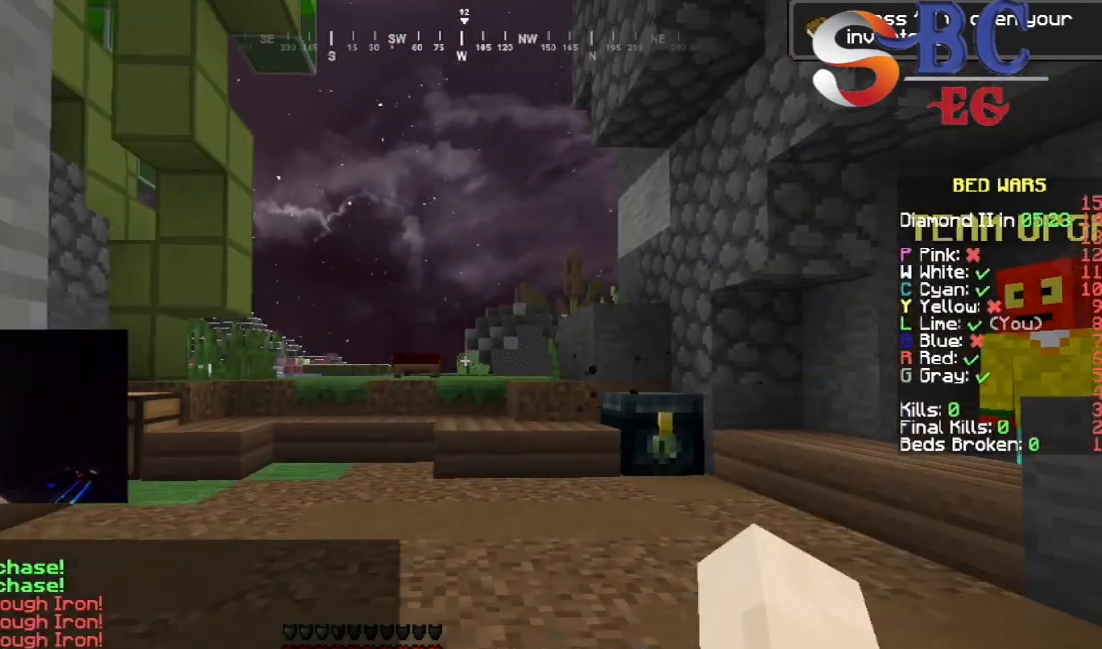
{"keys": ["down"], "events": [[267, "up", "up"], [333, "down", "down"]]}
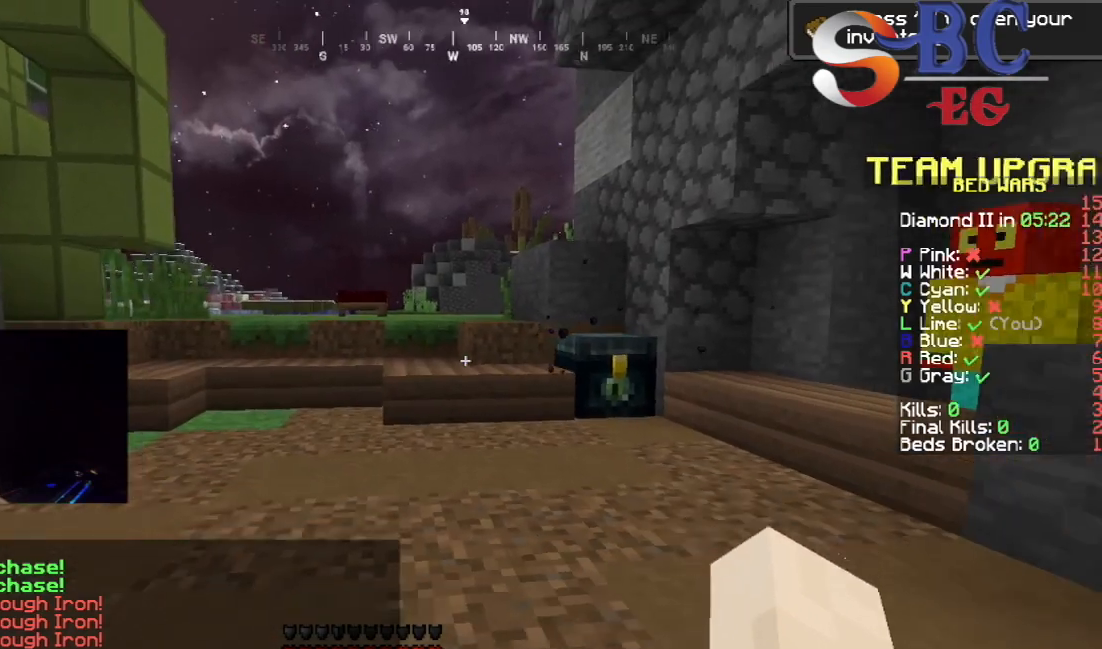
{"keys": ["up"], "events": [[217, "down", "up"], [383, "up", "down"]]}
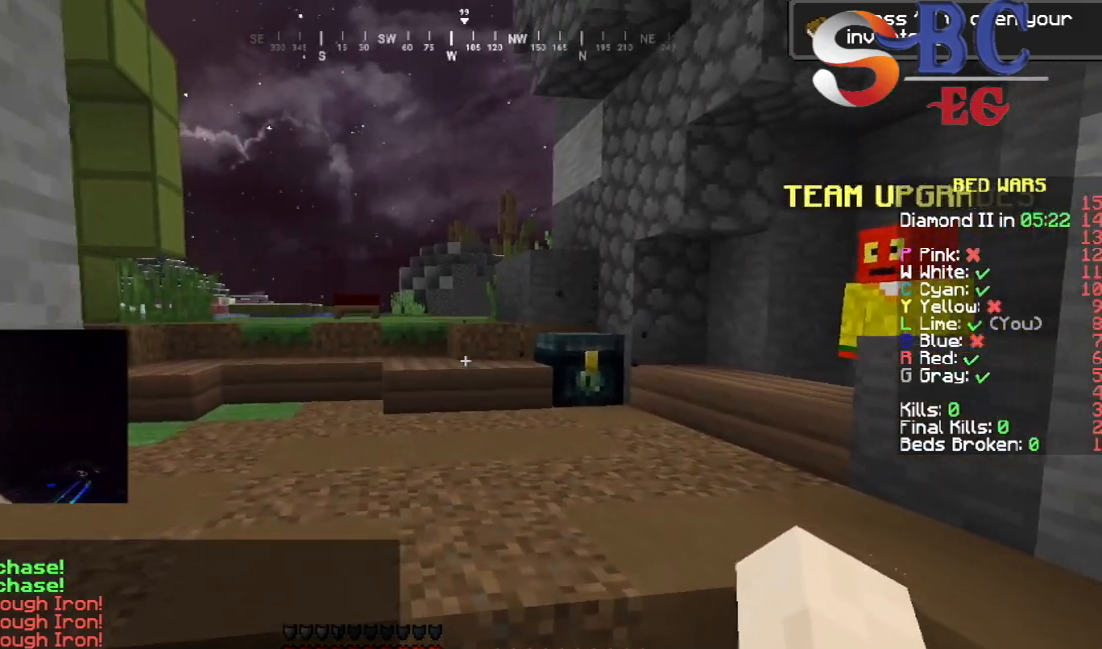
{"keys": ["up"], "events": []}